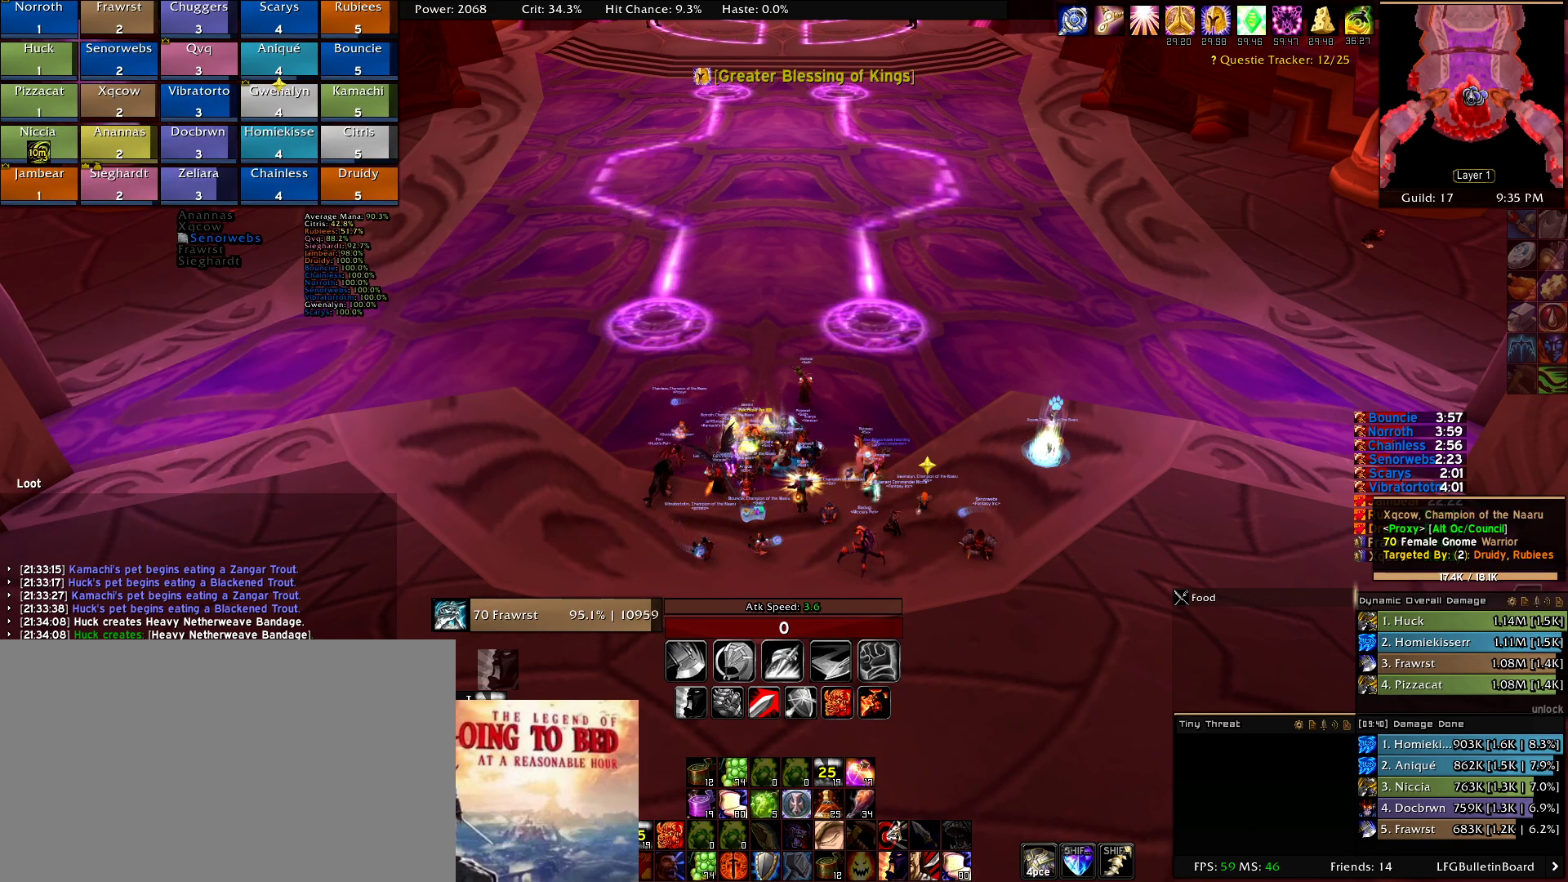
Gameplay with keyboard and mouse; each line is a JSON object with the keys and mouse buttons held at the frame after it. "events" lists presses ("down") and releases ("up") of "1", "2", "3", "4", "5", "a", "alt", "c", "caps_lock", "ctrl", "d", "e", "f", "g", "q", "r", "s", "shift", "t", "tab", "v", "w", "x", "z", "mouse_left", "mouse_wheel" and "mouse_right" between this image and that frame as [ms after this image, input, new state], when the widget could be followed in between. "mouse_left", "mouse_wheel", "mouse_right" = the "left", "wheel", "right" buttons of the "mouse" list. No other keys are recorded. "wheel" means that the mouse wheel is clicked or scrolled. Mouse movement is not recorded.
{"keys": [], "mouse": [], "events": [[100, "mouse_left", "down"], [200, "mouse_left", "up"]]}
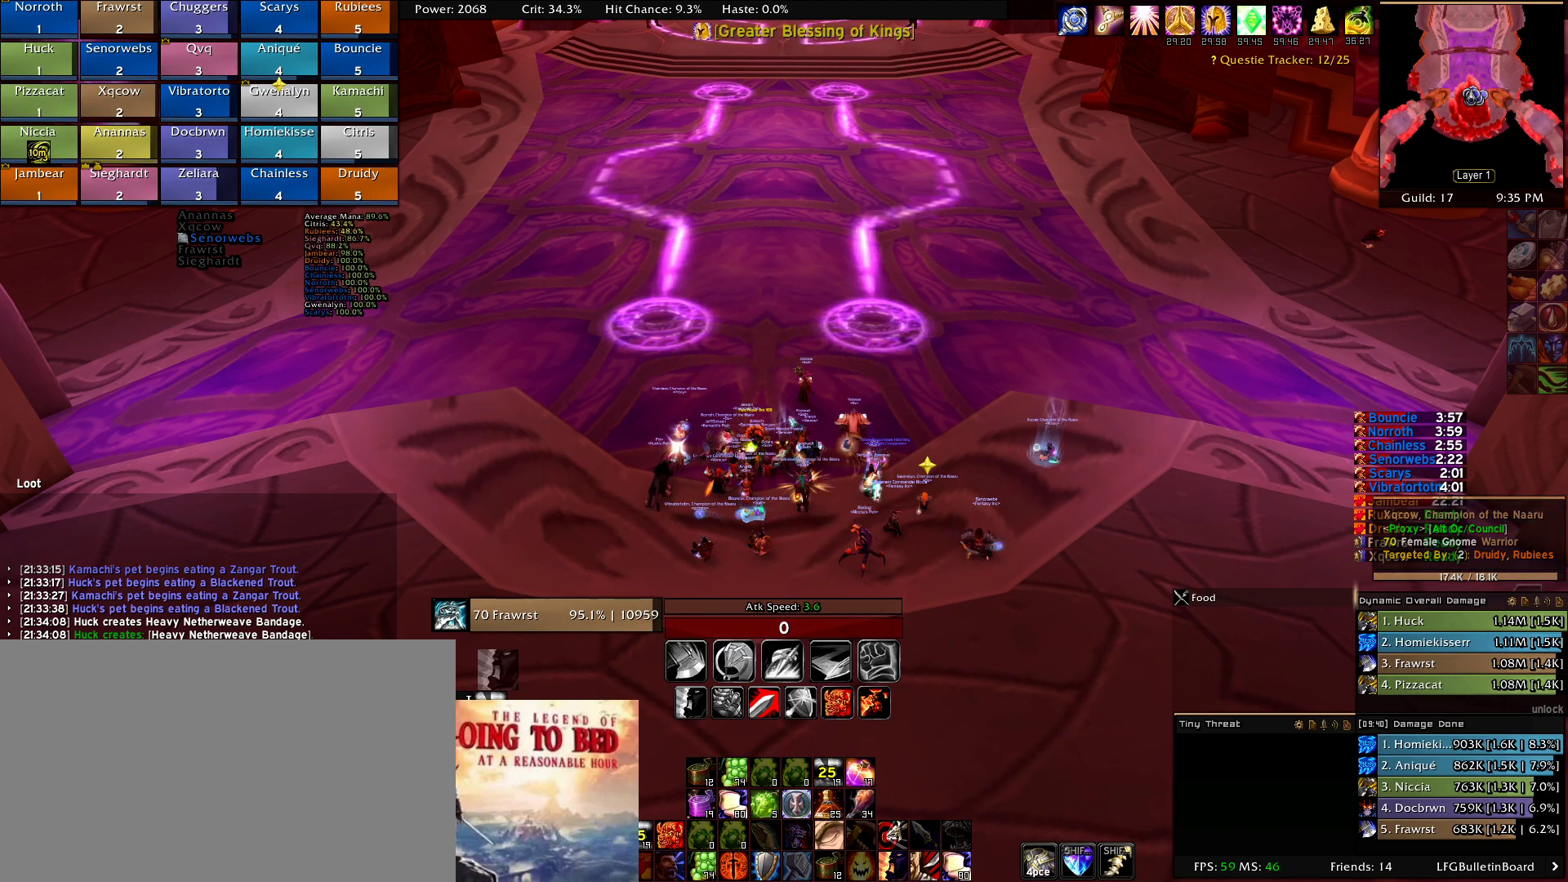
{"keys": [], "mouse": [], "events": []}
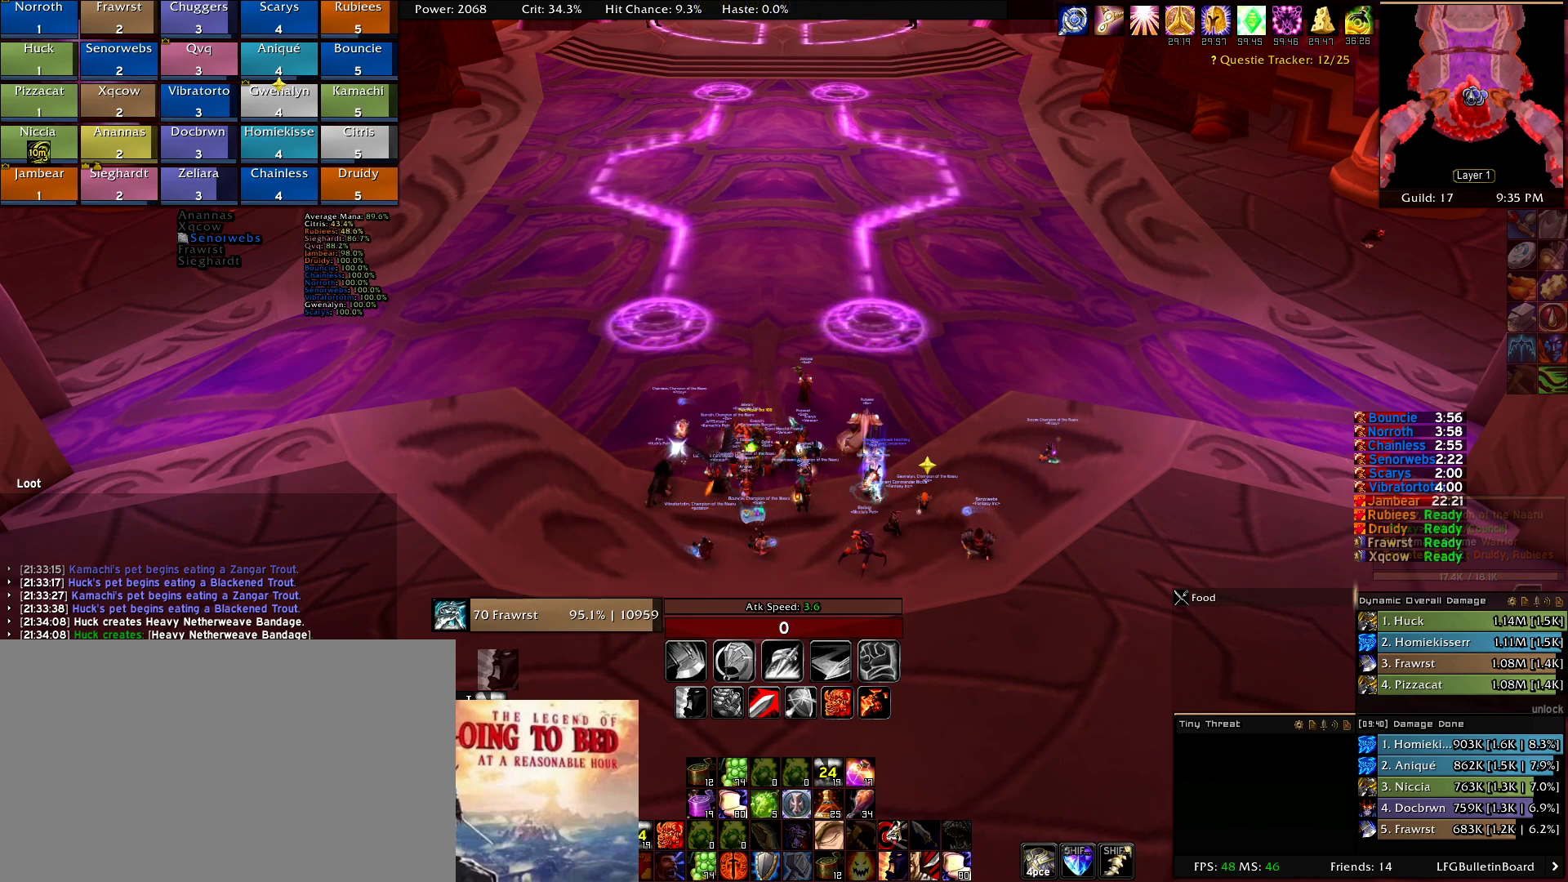
{"keys": [], "mouse": [], "events": []}
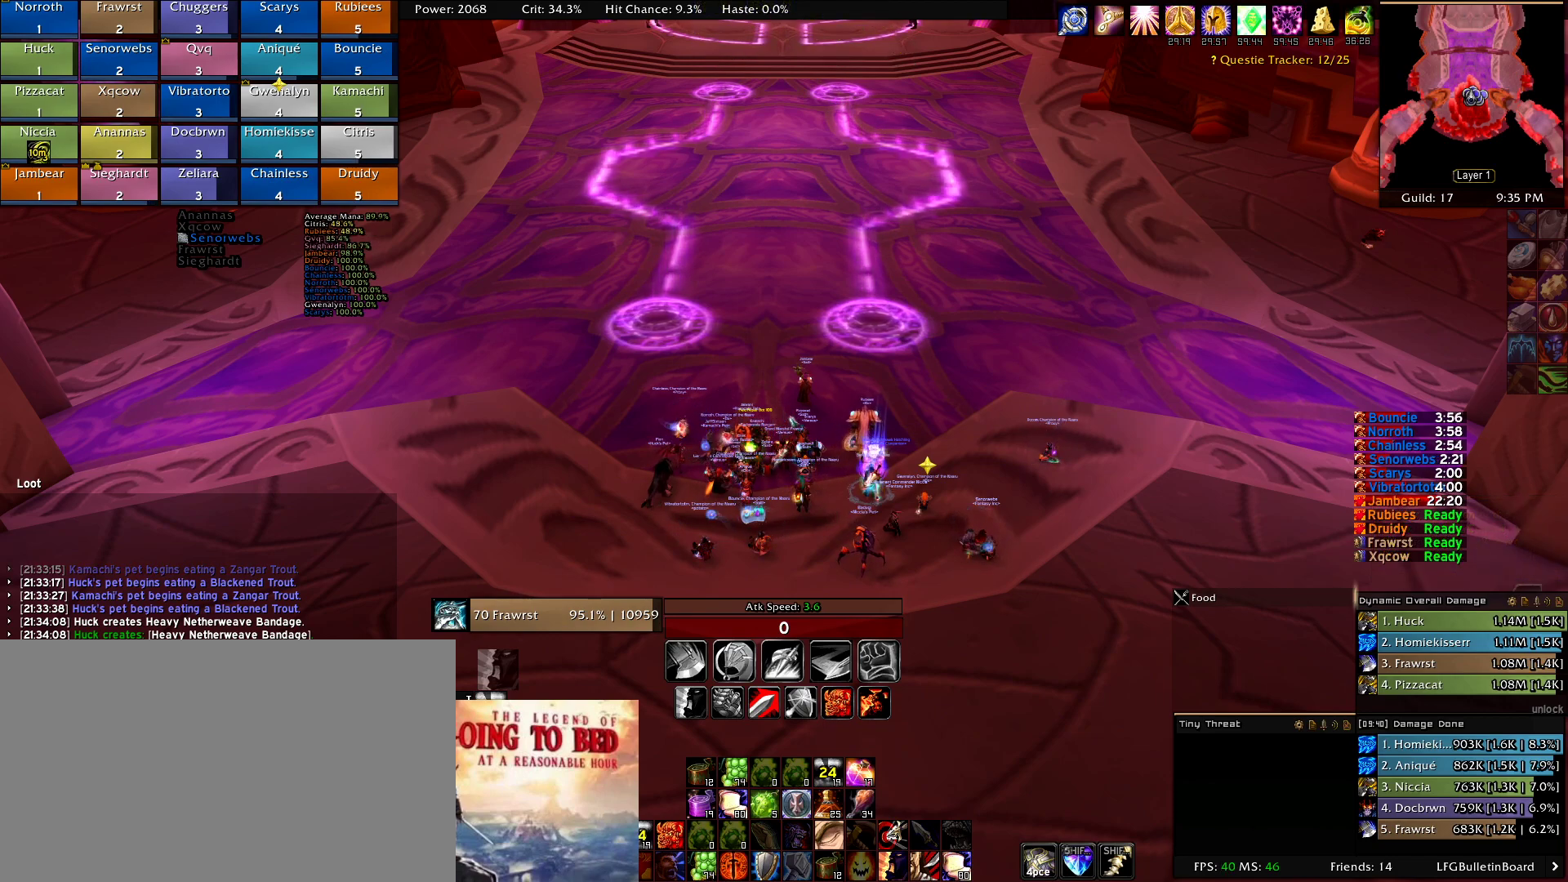
{"keys": [], "mouse": [], "events": [[100, "mouse_left", "down"], [200, "mouse_left", "up"]]}